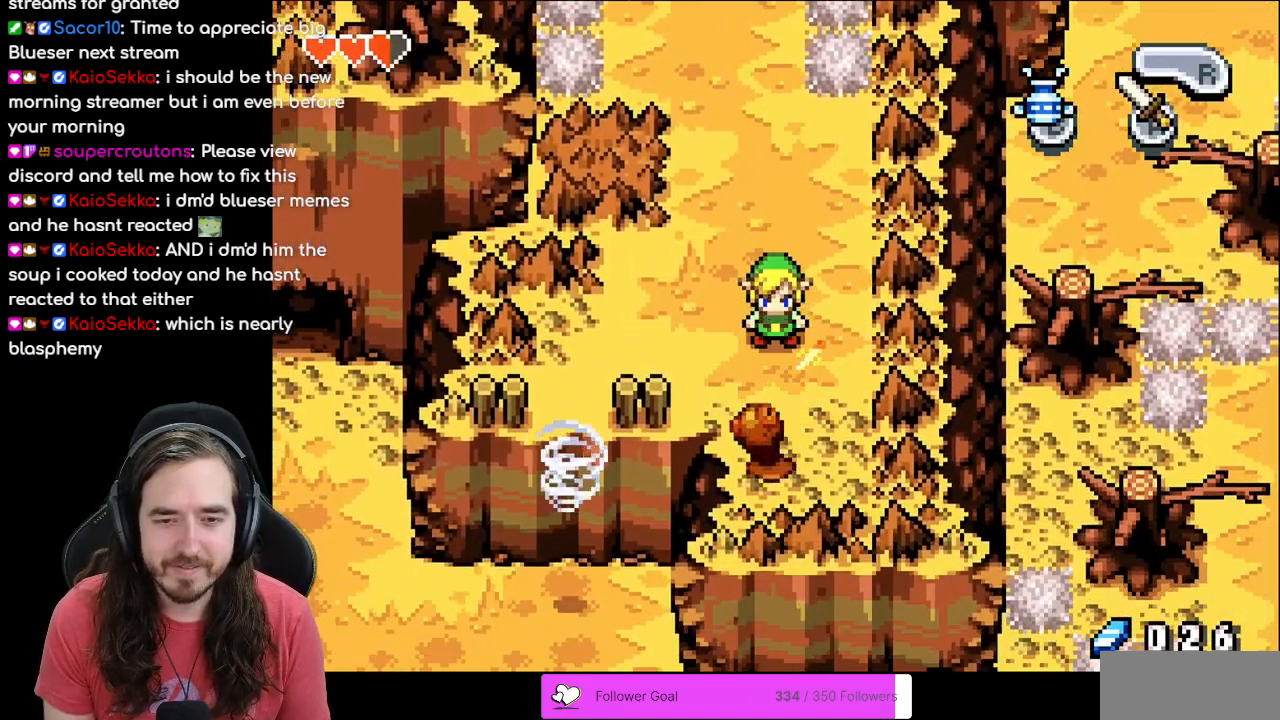
Gameplay with a controller (Nintendo layout); each line is a JSON object with the inputs held at the frame after it. "events" lists button and stick changes between this image and that frame as [ms after this image, input, new state], when the widget could be followed in between. Not read: L3 R3.
{"buttons": ["A"], "events": [[167, "A", "down"], [183, "A", "up"], [233, "A", "down"], [267, "A", "up"], [317, "A", "down"], [350, "A", "up"], [417, "A", "down"], [450, "A", "up"], [500, "A", "down"]]}
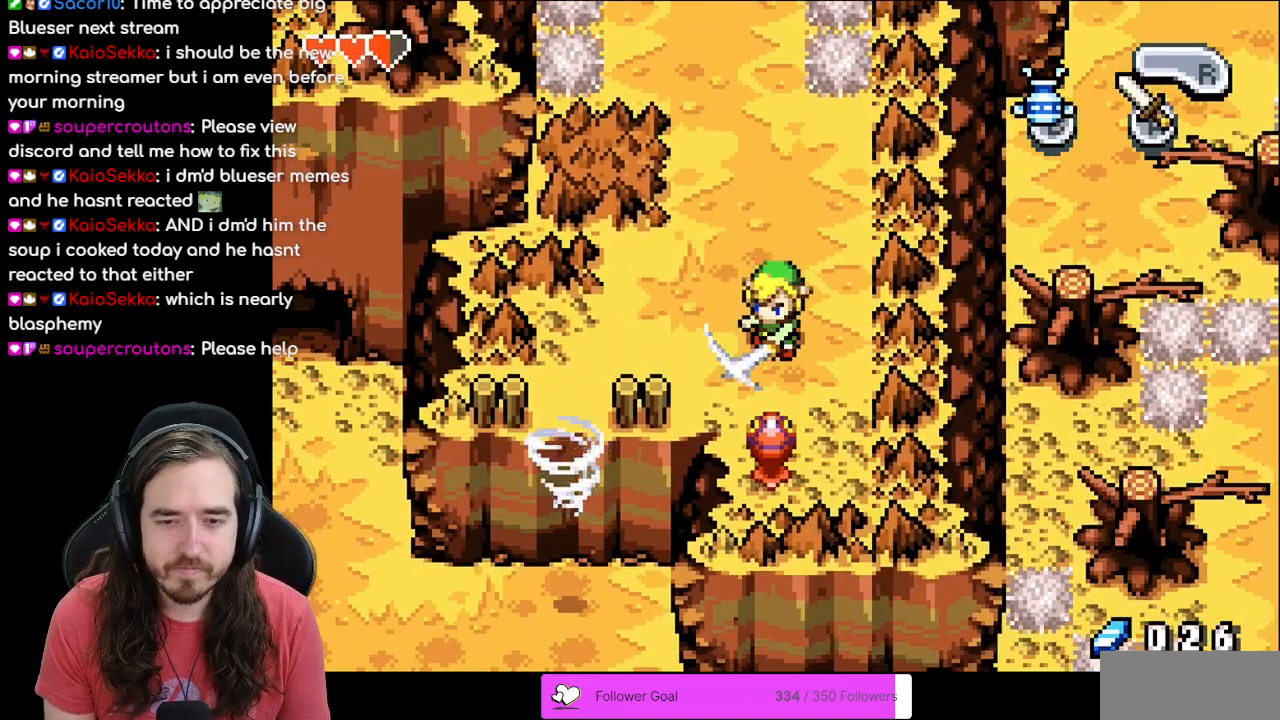
{"buttons": ["A"], "events": [[33, "A", "up"], [100, "A", "down"], [133, "A", "up"], [200, "A", "down"], [233, "A", "up"], [283, "A", "down"], [317, "A", "up"], [383, "A", "down"], [417, "A", "up"], [483, "A", "down"]]}
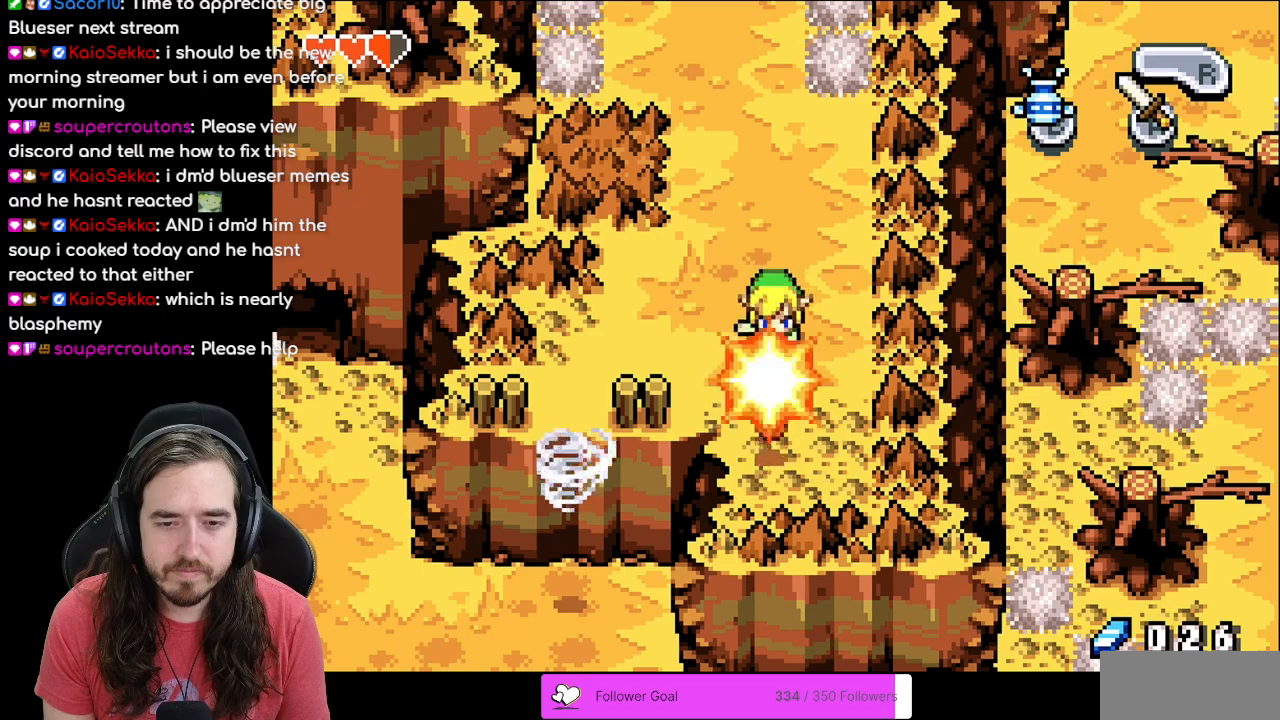
{"buttons": [], "events": [[17, "A", "up"], [67, "A", "down"], [100, "A", "up"], [167, "A", "down"], [200, "A", "up"], [250, "A", "down"], [283, "A", "up"], [350, "A", "down"], [383, "A", "up"], [450, "A", "down"], [483, "A", "up"]]}
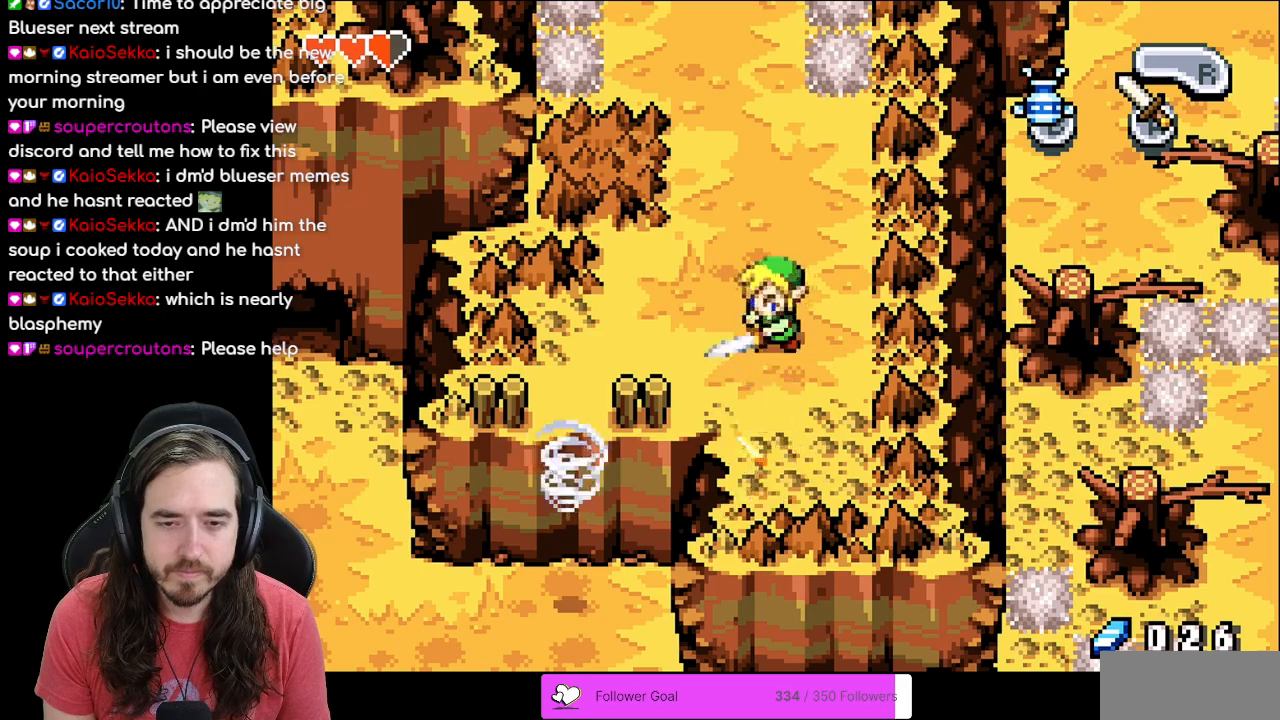
{"buttons": [], "events": [[33, "A", "down"], [67, "A", "up"], [133, "A", "down"], [167, "A", "up"], [233, "A", "down"], [267, "A", "up"], [317, "A", "down"], [350, "A", "up"]]}
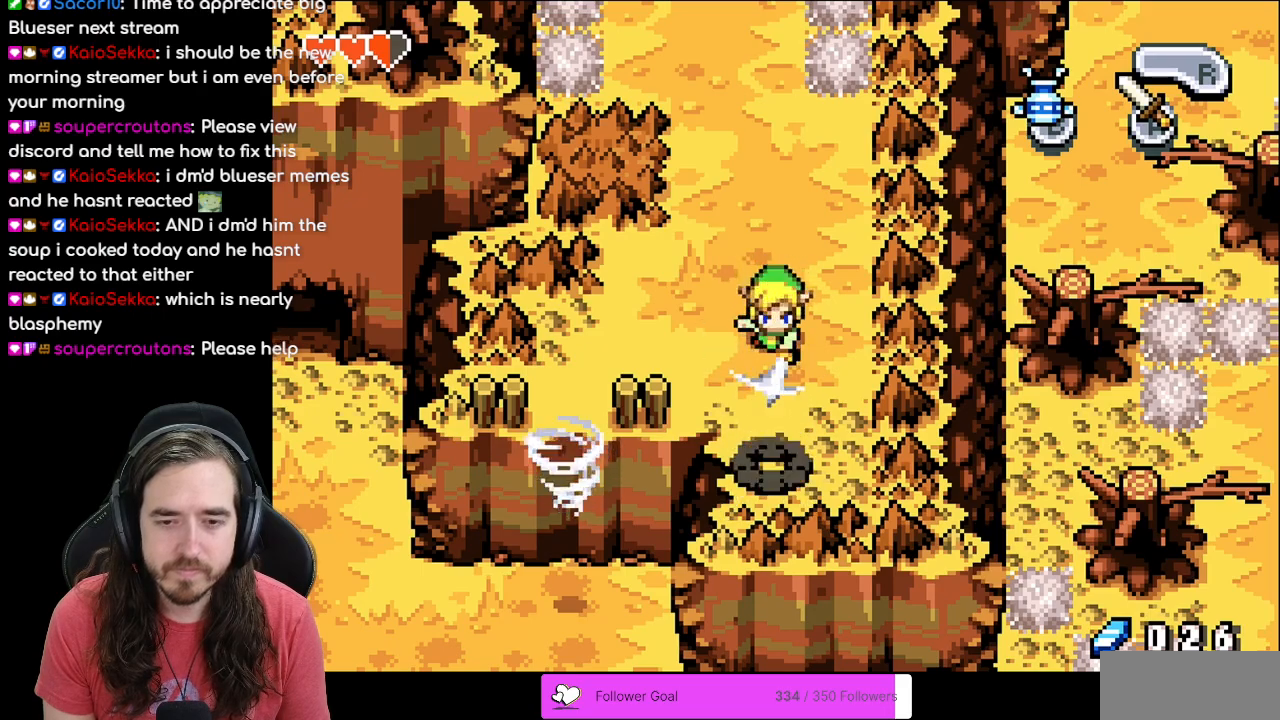
{"buttons": [], "events": [[83, "DPAD_DOWN", "down"], [500, "DPAD_DOWN", "up"]]}
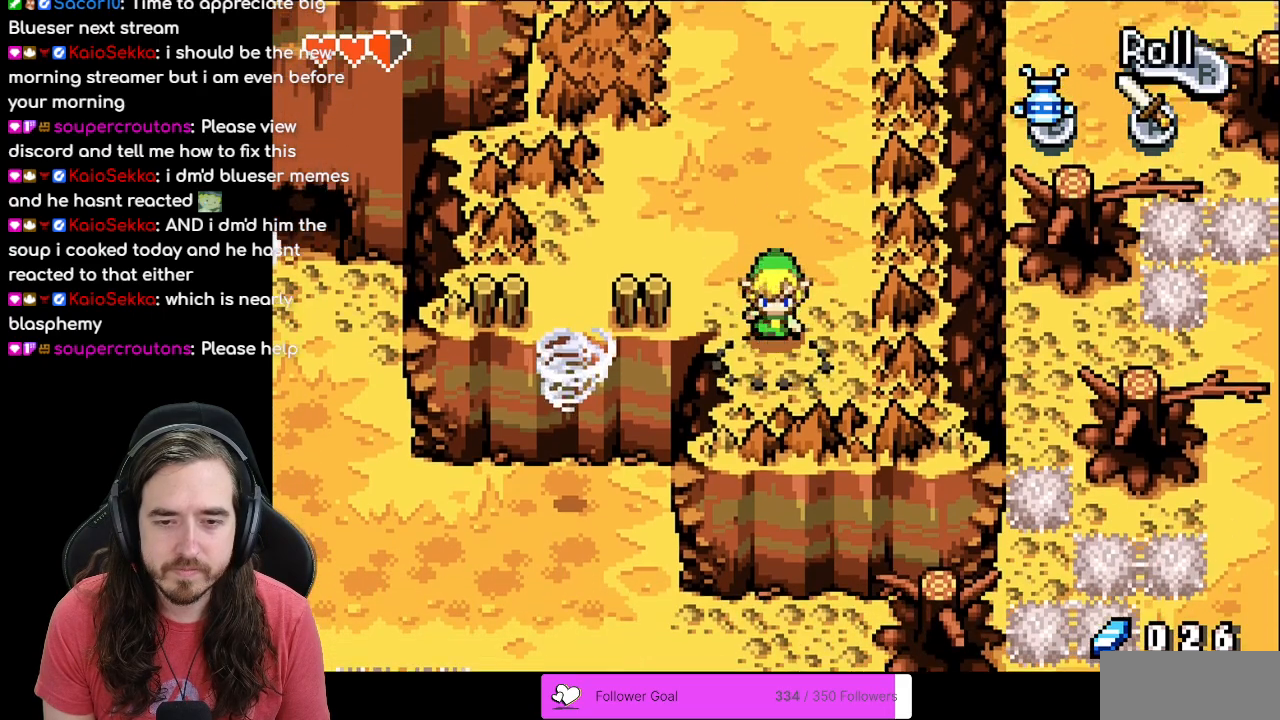
{"buttons": ["DPAD_UP"], "events": [[67, "DPAD_UP", "down"]]}
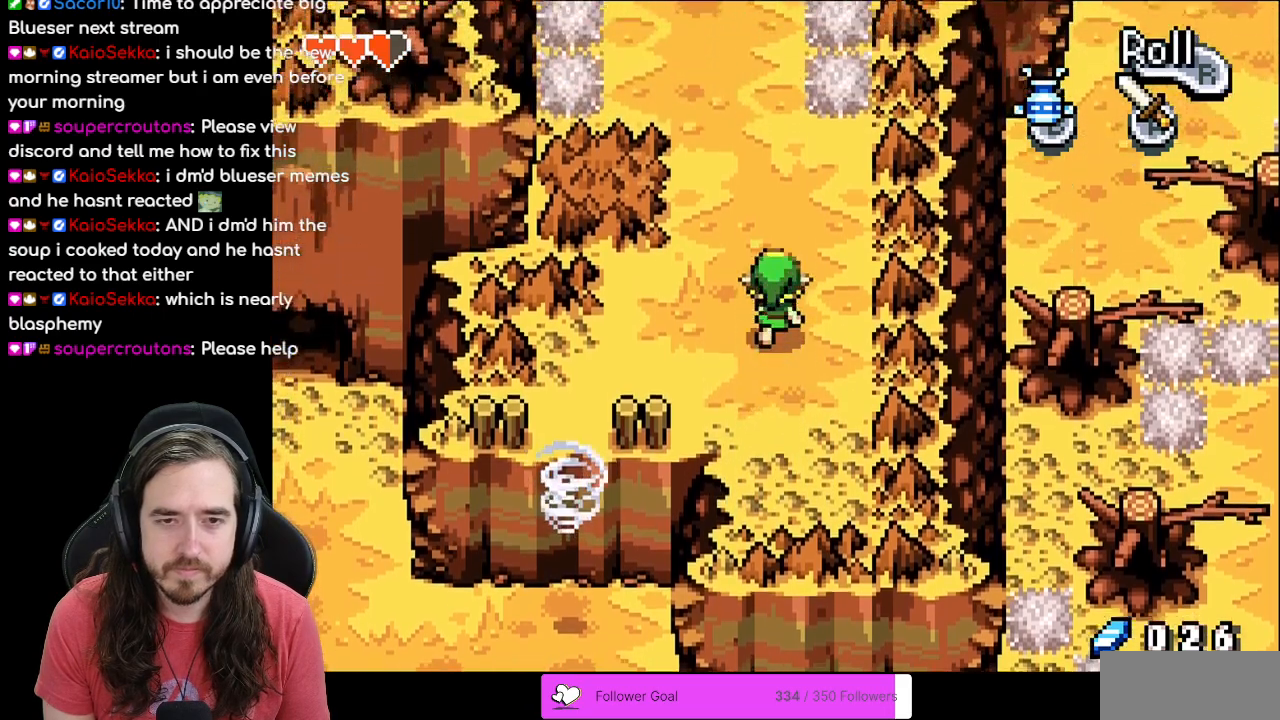
{"buttons": ["DPAD_UP", "DPAD_LEFT"], "events": [[167, "DPAD_LEFT", "down"]]}
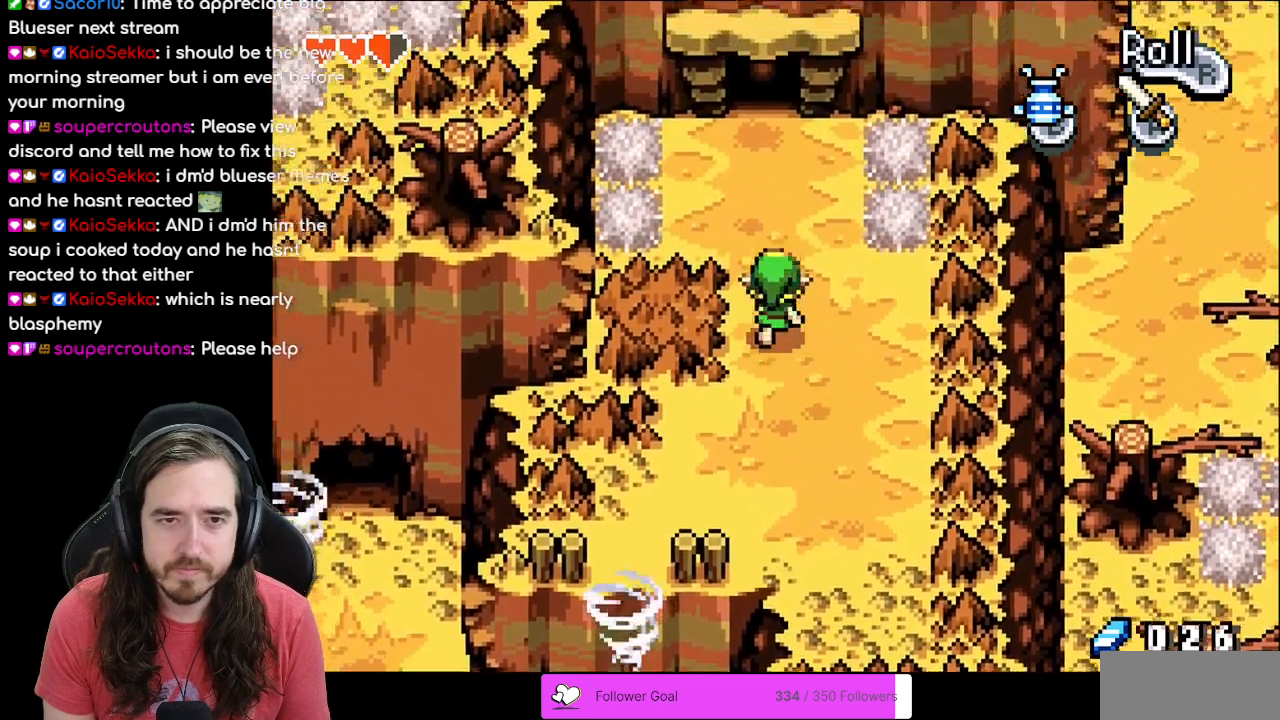
{"buttons": ["B"], "events": [[67, "DPAD_LEFT", "up"], [317, "DPAD_LEFT", "down"], [417, "B", "down"], [483, "DPAD_LEFT", "up"], [483, "DPAD_UP", "up"]]}
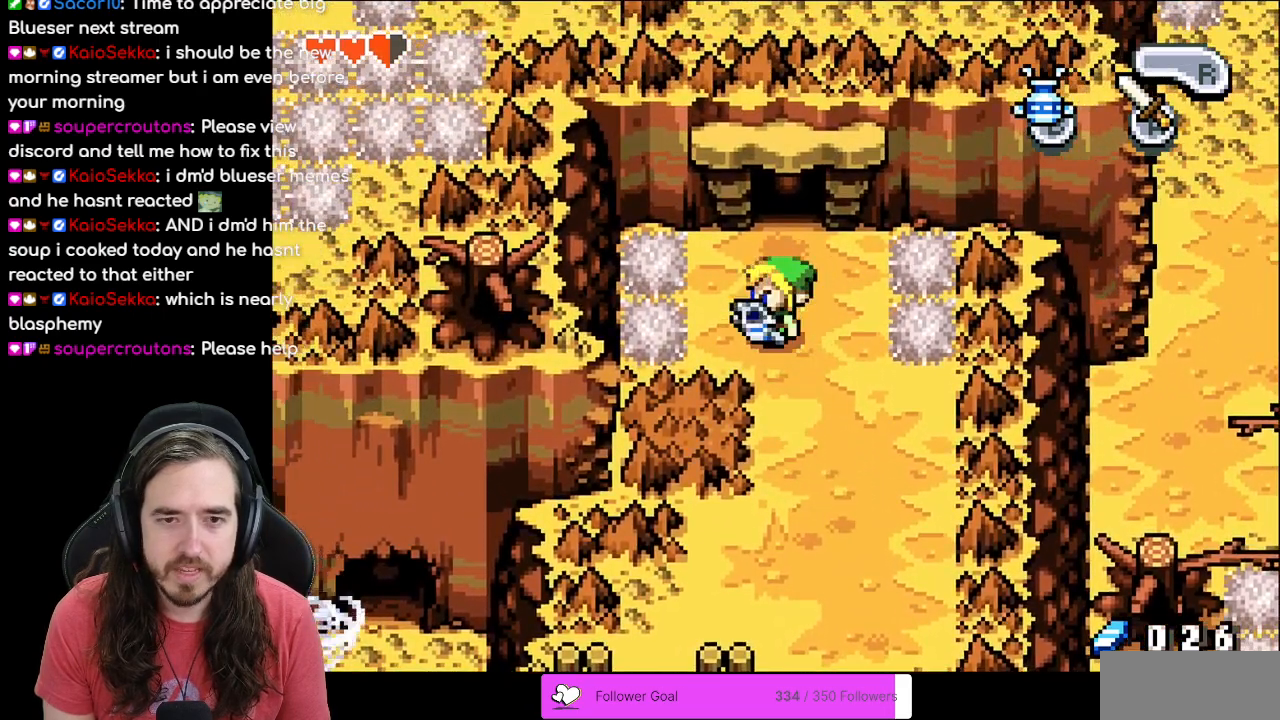
{"buttons": ["B"], "events": [[183, "DPAD_UP", "down"], [500, "DPAD_UP", "up"]]}
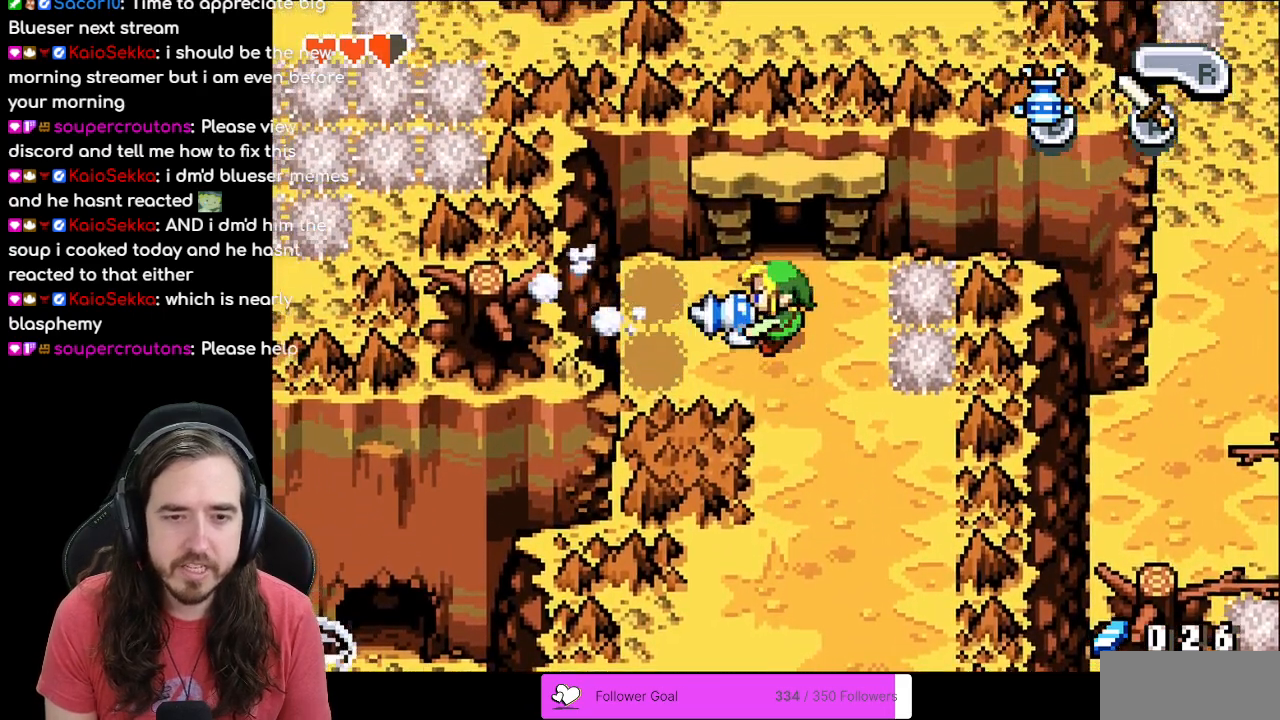
{"buttons": [], "events": [[100, "B", "up"]]}
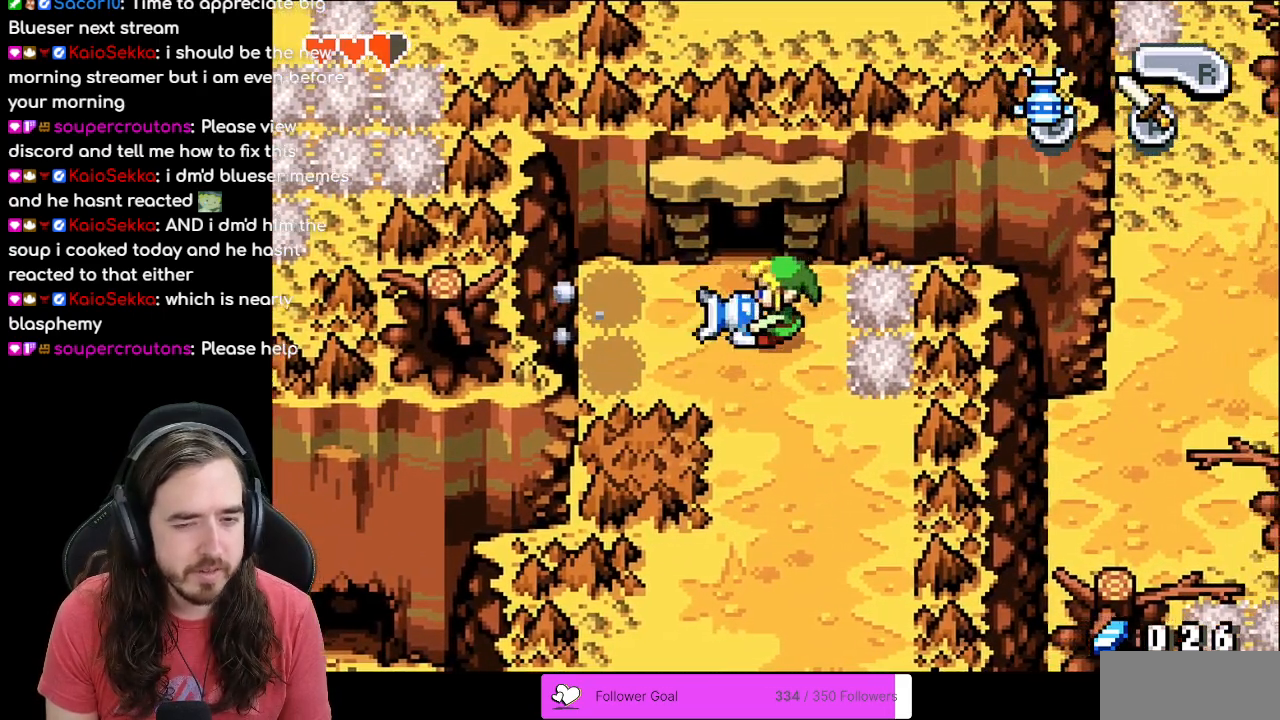
{"buttons": ["B"], "events": [[133, "DPAD_RIGHT", "down"], [250, "B", "down"], [250, "DPAD_RIGHT", "up"]]}
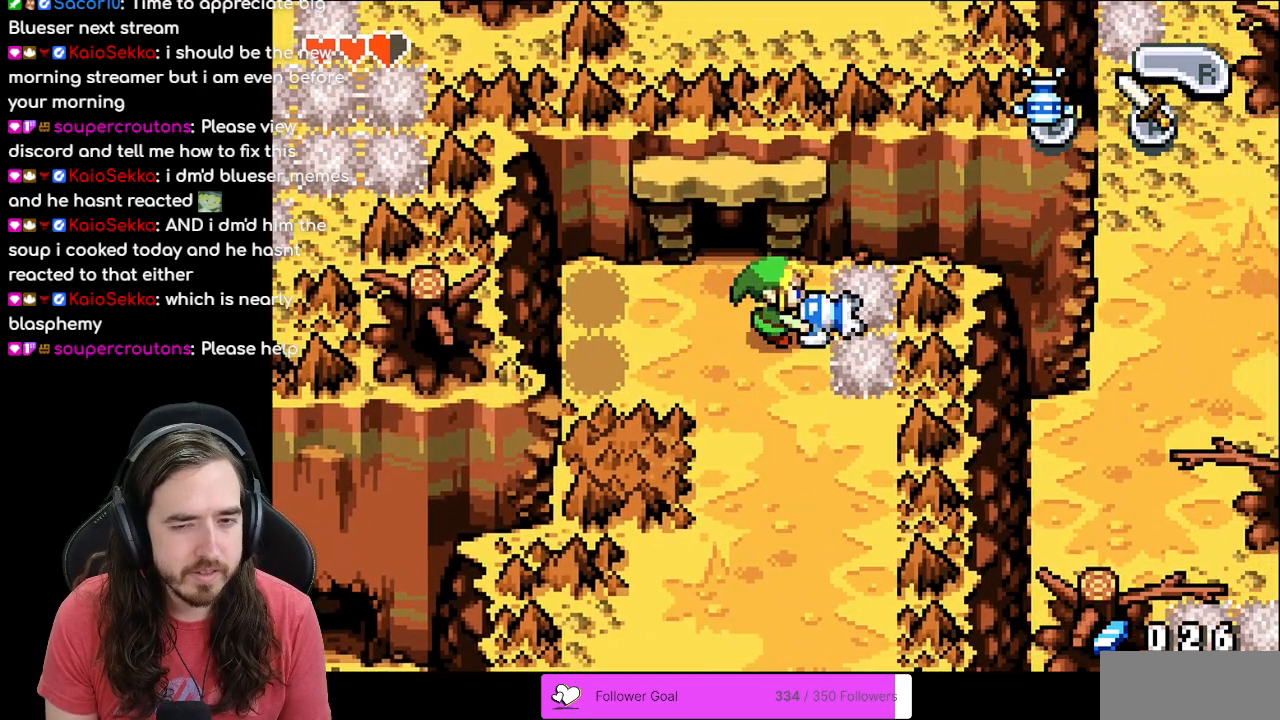
{"buttons": [], "events": [[183, "DPAD_LEFT", "down"], [417, "B", "up"], [417, "DPAD_LEFT", "up"]]}
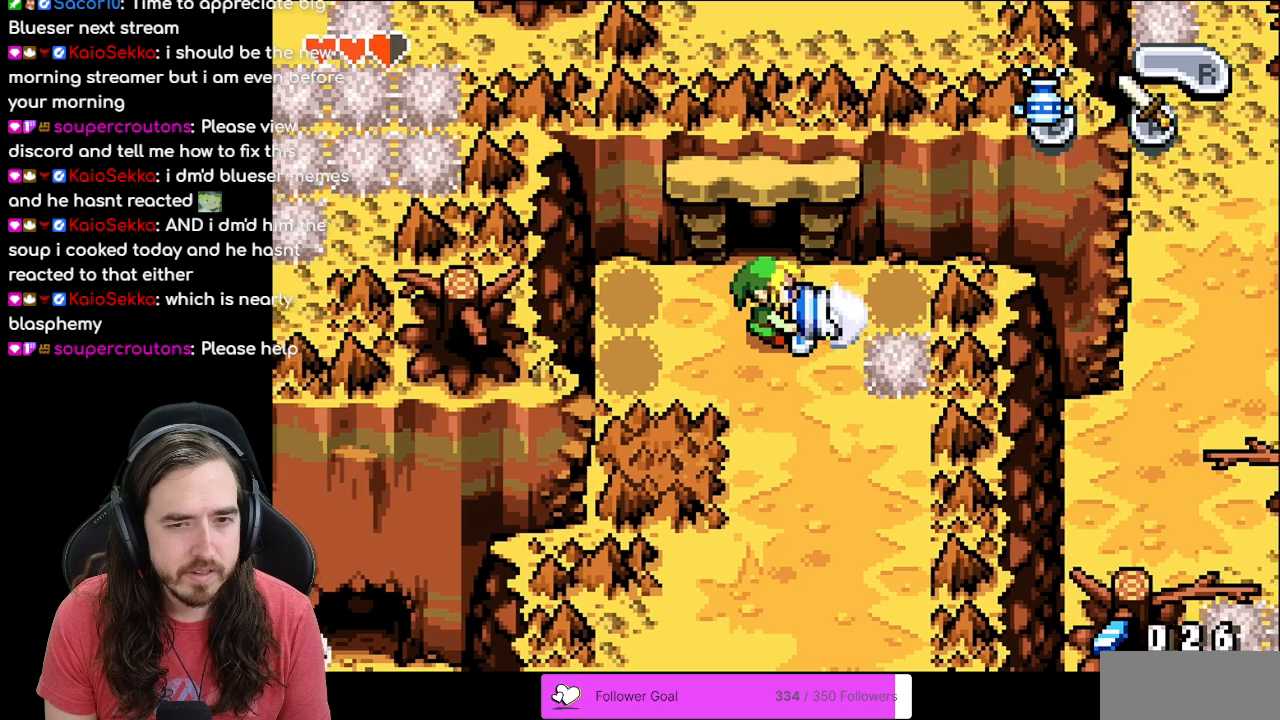
{"buttons": ["B", "DPAD_DOWN", "DPAD_RIGHT"], "events": [[183, "DPAD_DOWN", "down"], [350, "DPAD_DOWN", "up"], [367, "DPAD_RIGHT", "down"], [400, "DPAD_DOWN", "down"], [500, "B", "down"]]}
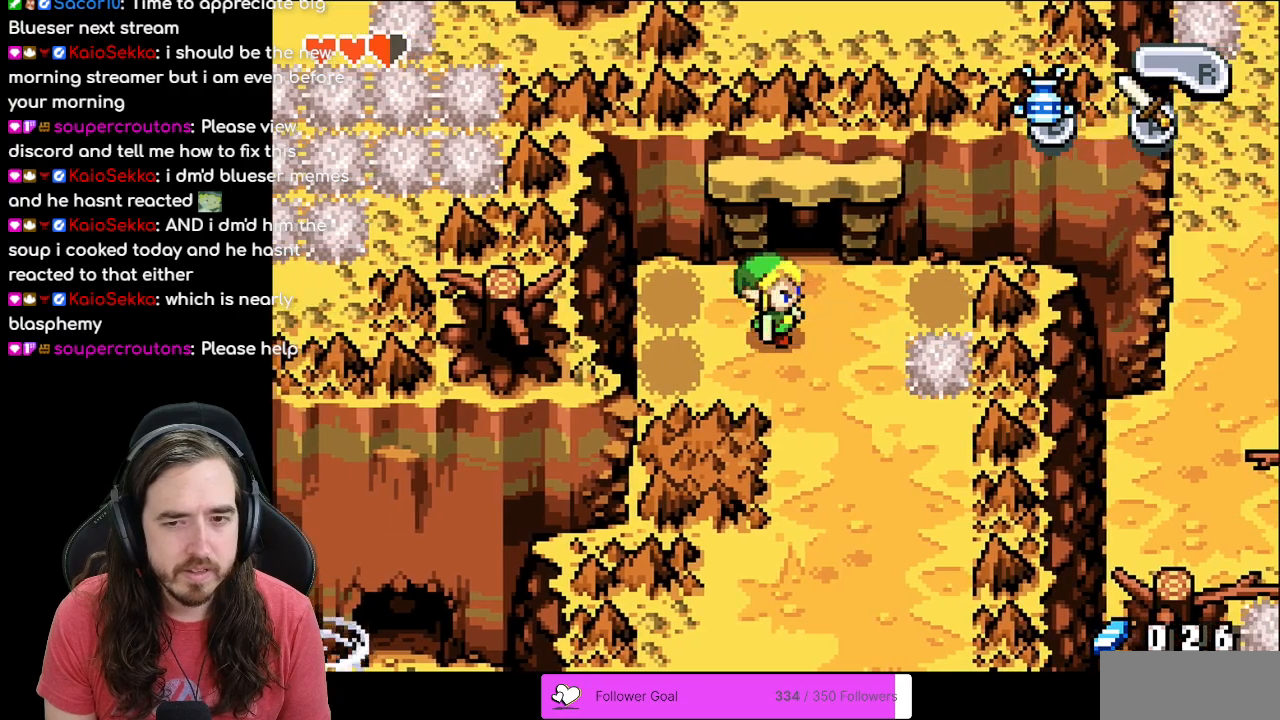
{"buttons": ["B", "DPAD_DOWN"], "events": [[200, "DPAD_DOWN", "up"], [450, "DPAD_DOWN", "down"], [450, "DPAD_RIGHT", "up"]]}
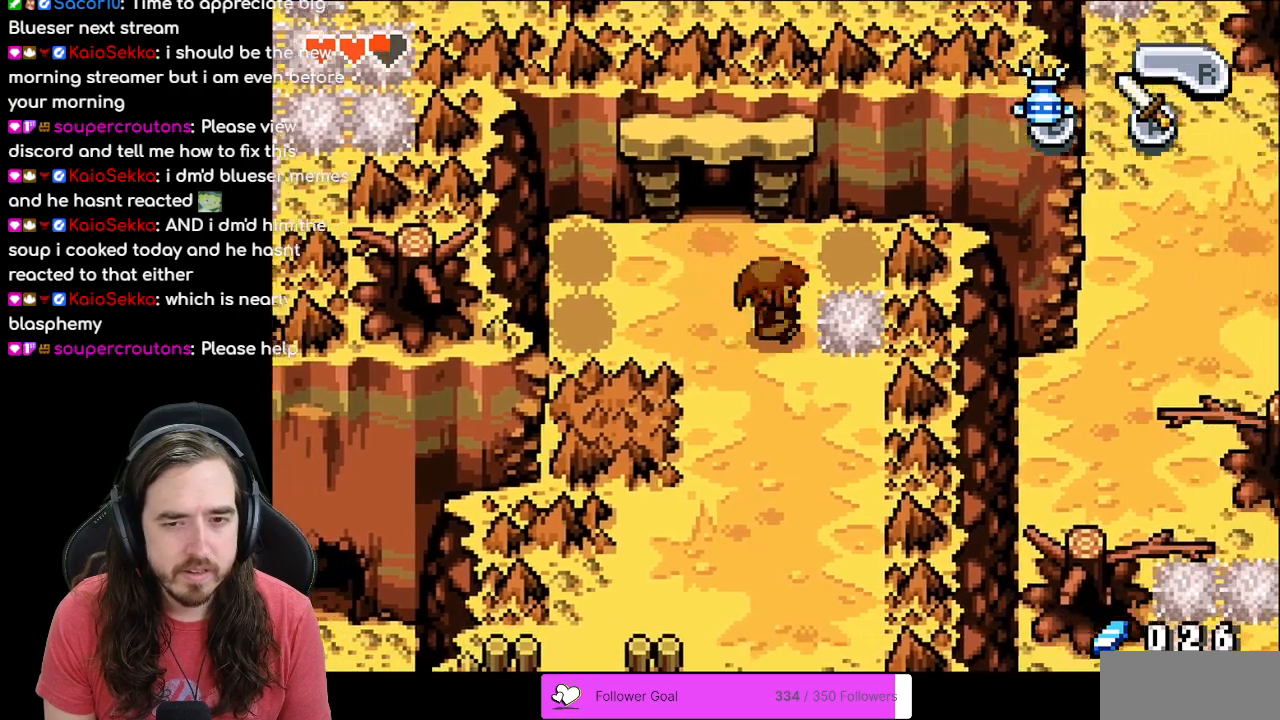
{"buttons": ["B"], "events": [[33, "B", "up"], [117, "B", "down"], [117, "DPAD_DOWN", "up"]]}
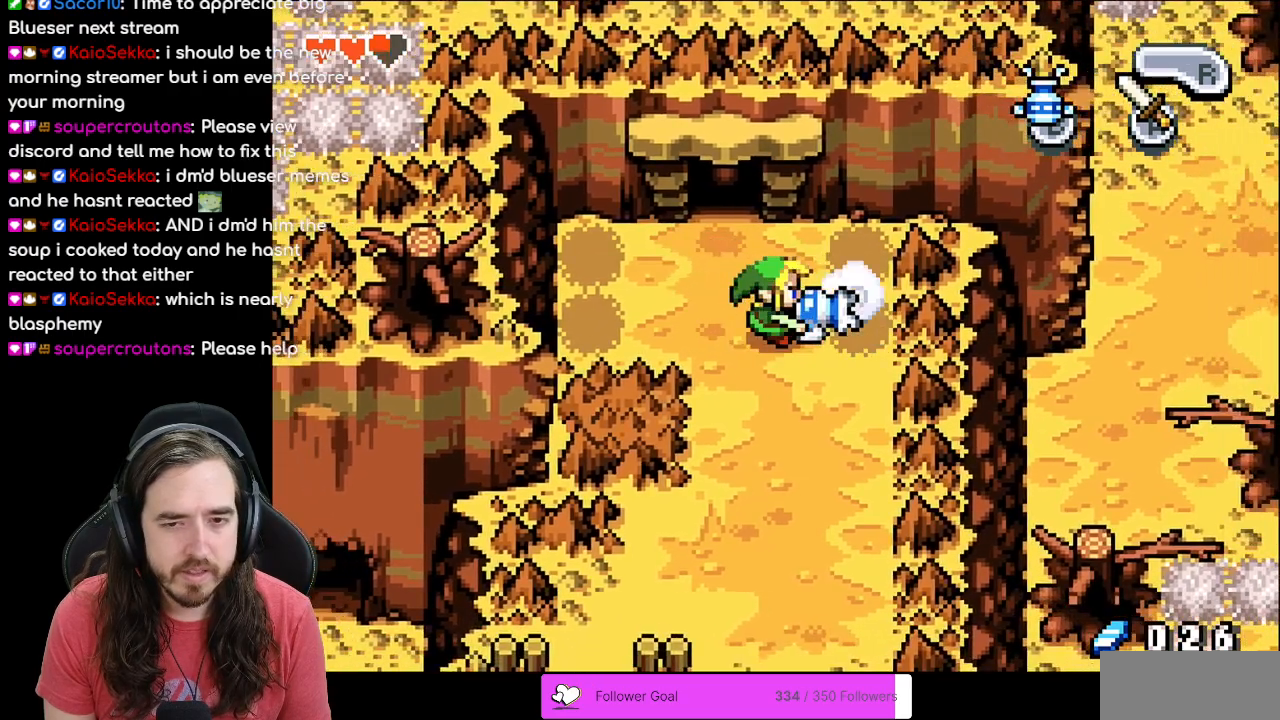
{"buttons": ["DPAD_DOWN"], "events": [[167, "B", "up"], [233, "DPAD_DOWN", "down"]]}
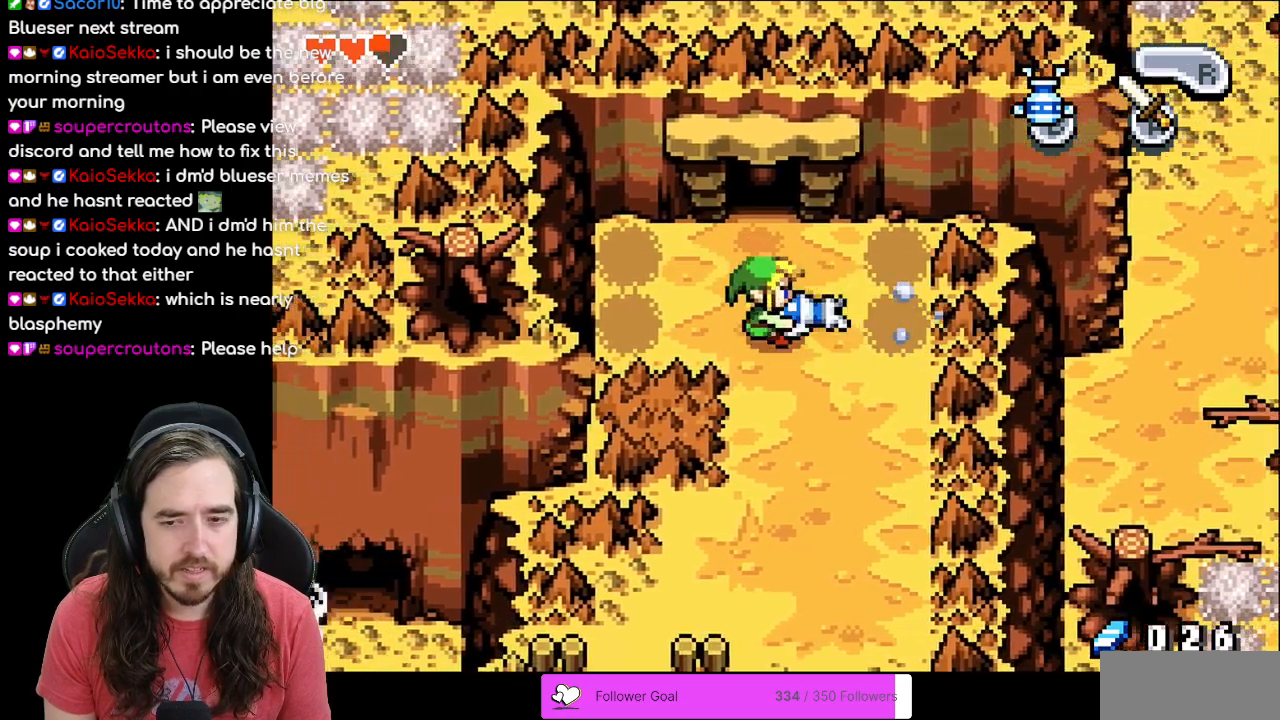
{"buttons": ["DPAD_DOWN"], "events": []}
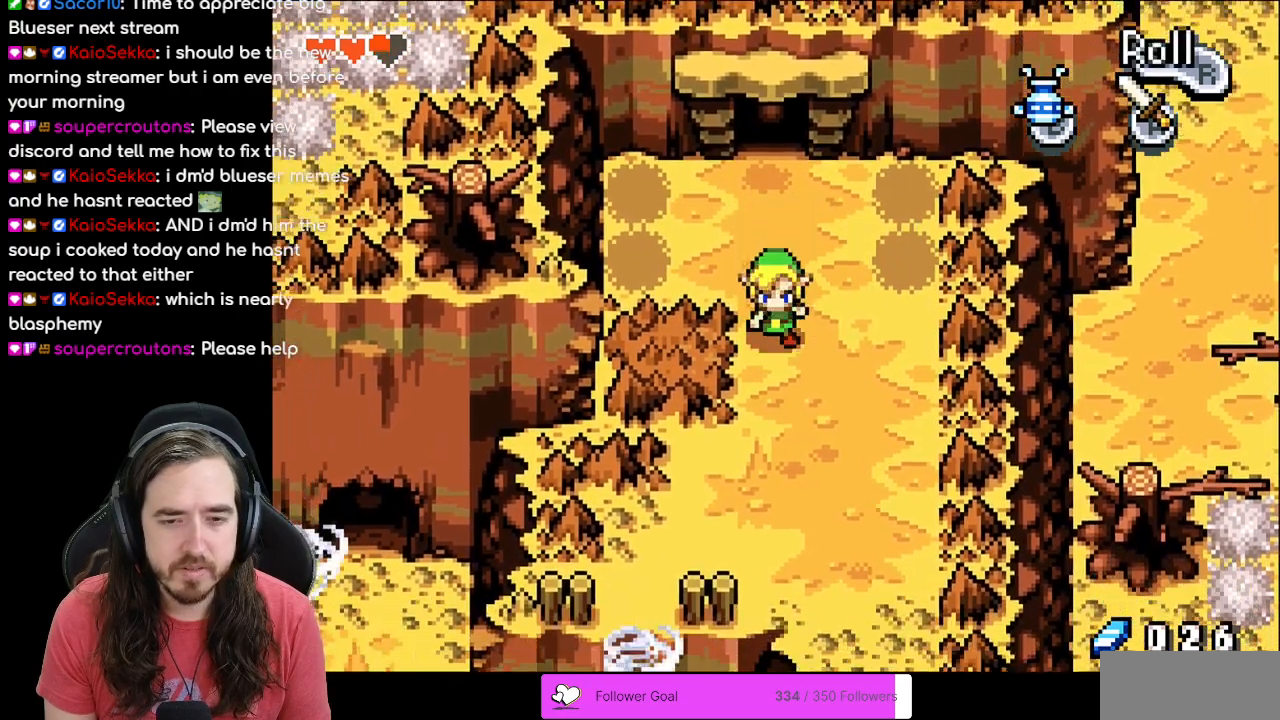
{"buttons": ["DPAD_DOWN", "DPAD_LEFT"], "events": [[133, "DPAD_LEFT", "down"]]}
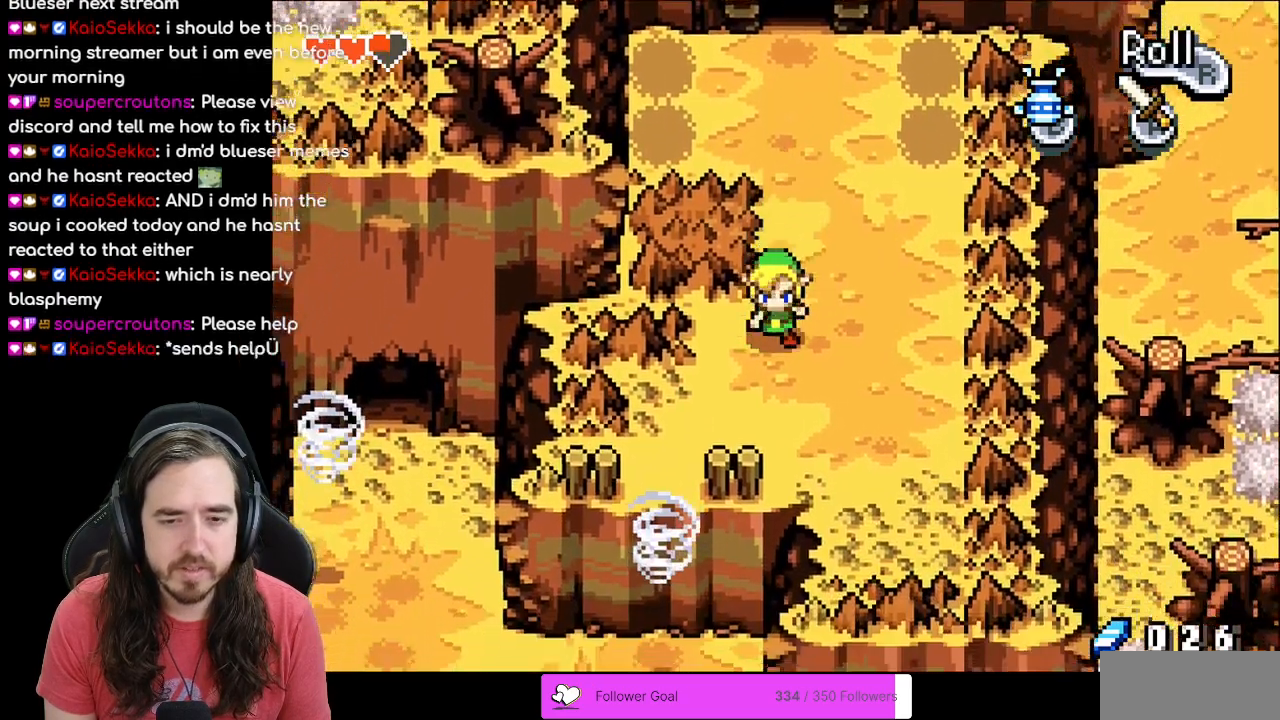
{"buttons": ["DPAD_DOWN", "DPAD_LEFT"], "events": []}
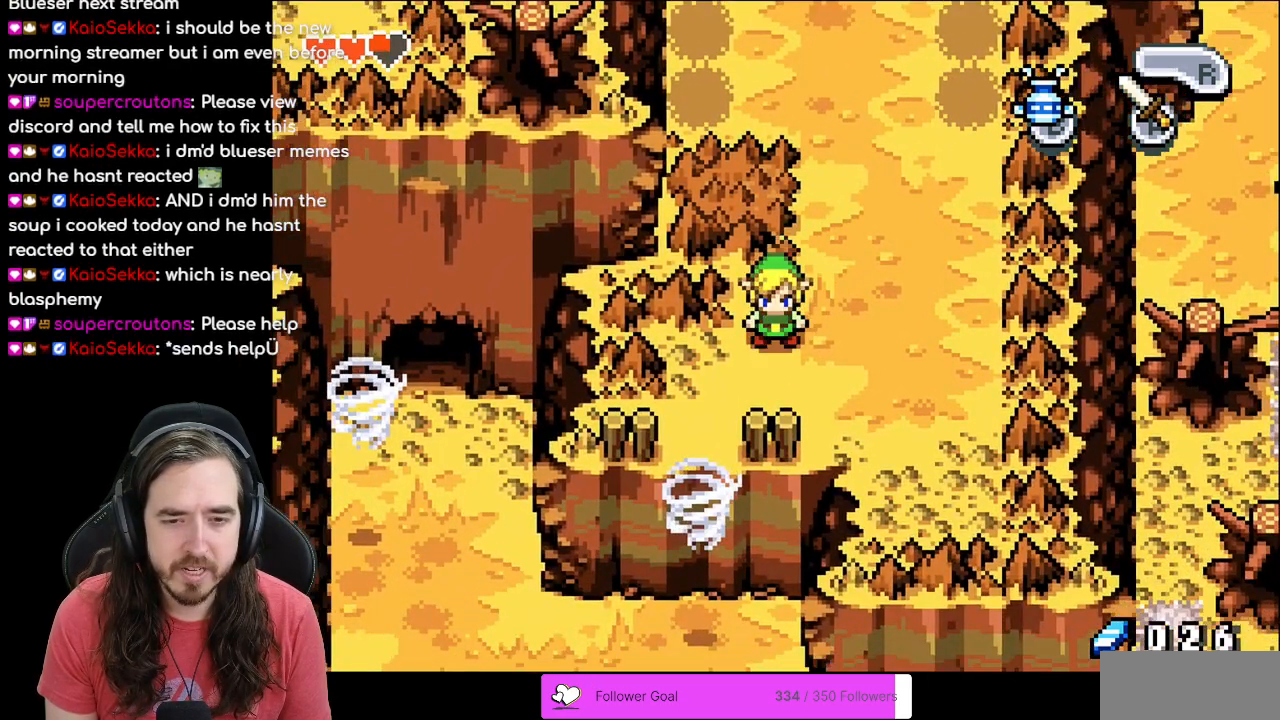
{"buttons": [], "events": [[17, "DPAD_LEFT", "up"], [150, "DPAD_DOWN", "up"]]}
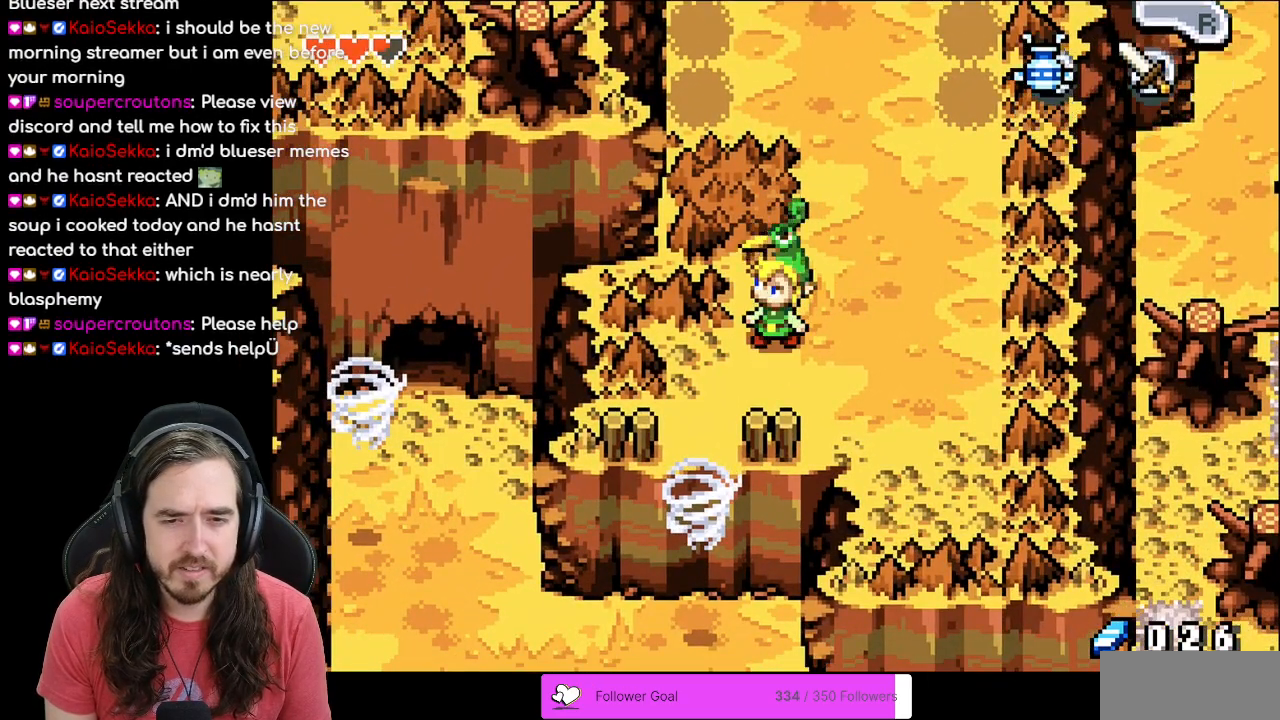
{"buttons": [], "events": [[17, "A", "down"], [117, "A", "up"]]}